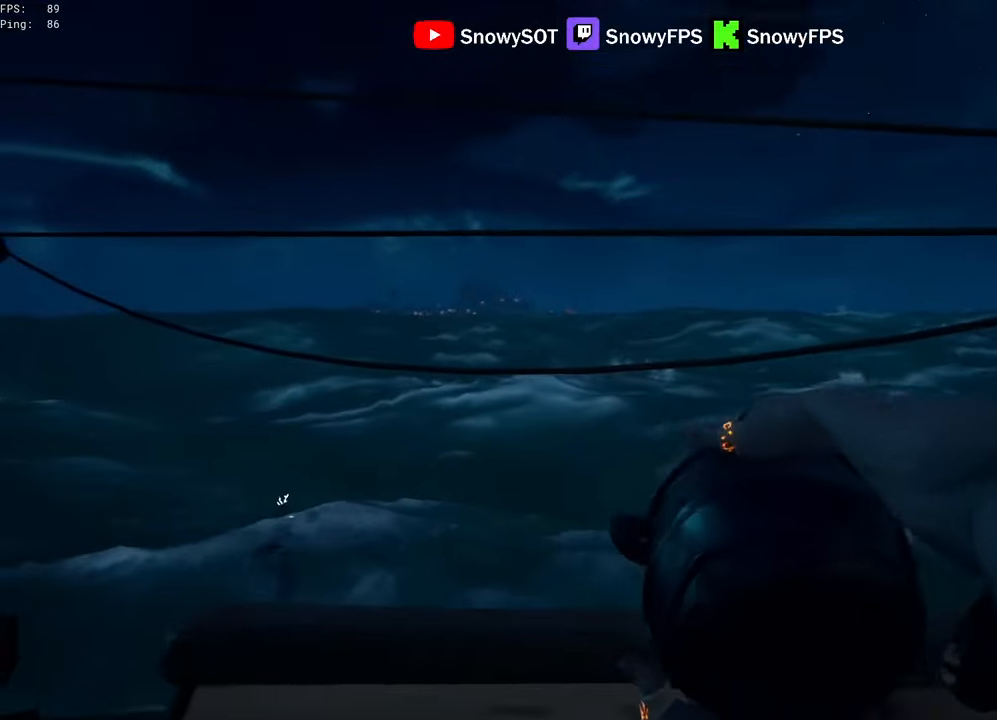
Gameplay with keyboard and mouse; each line is a JSON object with the keys and mouse buttons held at the frame after it. "events" lists presses ("down") and releases ("up") of "1", "2", "3", "4", "5", "a", "alt", "c", "caps_lock", "ctrl", "d", "e", "f", "g", "q", "r", "s", "shift", "space", "t", "tab", "v", "w", "x", "z", "mouse_left", "mouse_wheel" and "mouse_right" between this image and that frame as [ms after this image, input, new state], when the widget could be followed in between. "mouse_left", "mouse_wheel", "mouse_right" = the "left", "wheel", "right" buttons of the "mouse" list. No other keys are recorded. "wheel" means that the mouse wheel is clicked or scrolled. "mouse_move" is the direction in which the mouse moves at that frame (one of eight, or "still"), when it could be read.
{"keys": ["w"], "mouse": [], "mouse_move": "down-left", "events": [[17, "d", "down"], [17, "mouse_left", "up"], [50, "mouse_left", "down"], [50, "s", "up"], [150, "mouse_left", "up"], [200, "mouse_left", "down"], [200, "w", "down"], [284, "mouse_left", "up"], [334, "d", "up"], [334, "mouse_left", "down"], [484, "mouse_left", "up"]]}
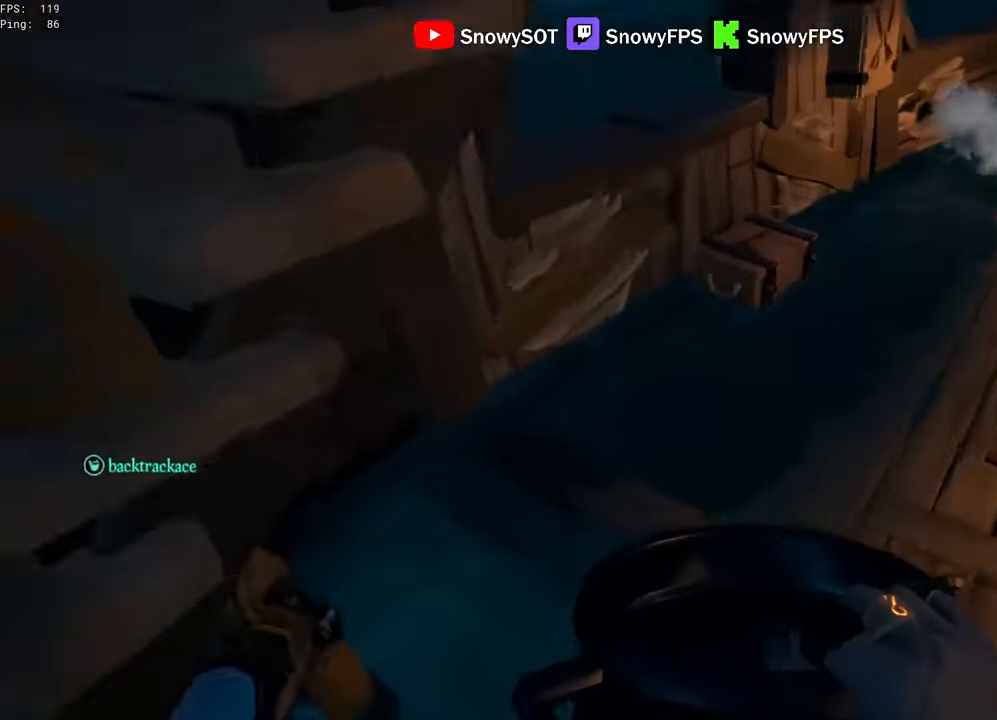
{"keys": ["a", "w"], "mouse": ["left"], "mouse_move": "up", "events": [[17, "d", "down"], [17, "mouse_left", "down"], [117, "mouse_left", "up"], [167, "d", "up"], [167, "mouse_left", "down"], [300, "a", "down"], [450, "mouse_left", "up"], [500, "mouse_left", "down"]]}
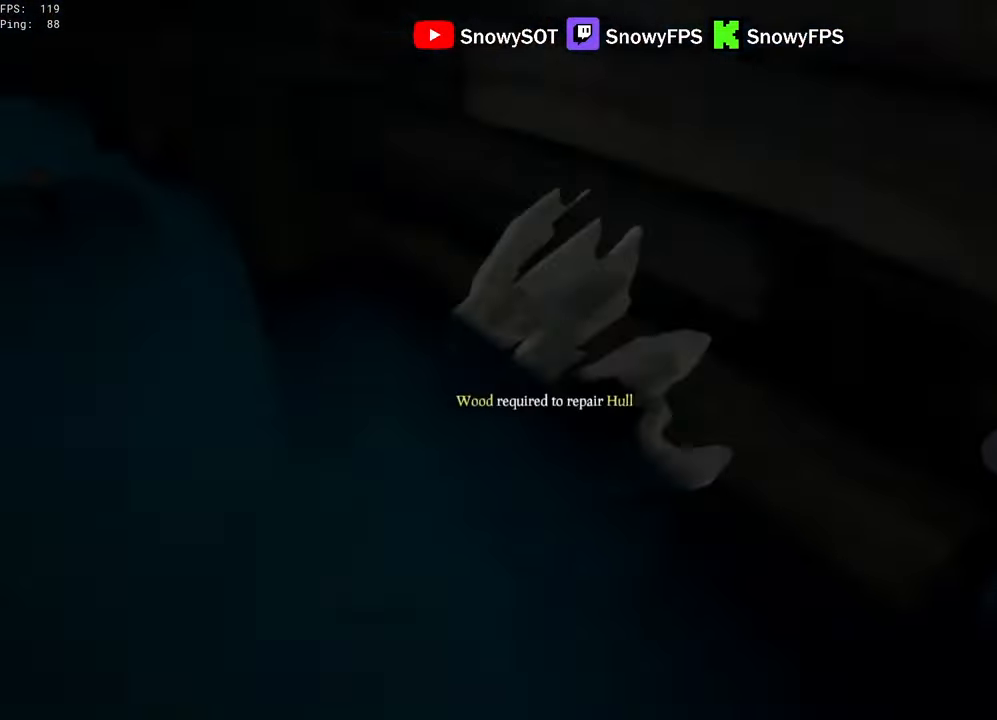
{"keys": ["s"], "mouse": ["left"], "mouse_move": "still", "events": [[84, "a", "up"], [84, "w", "up"], [184, "s", "down"], [234, "mouse_left", "up"], [284, "mouse_left", "down"], [367, "mouse_left", "up"], [417, "mouse_left", "down"]]}
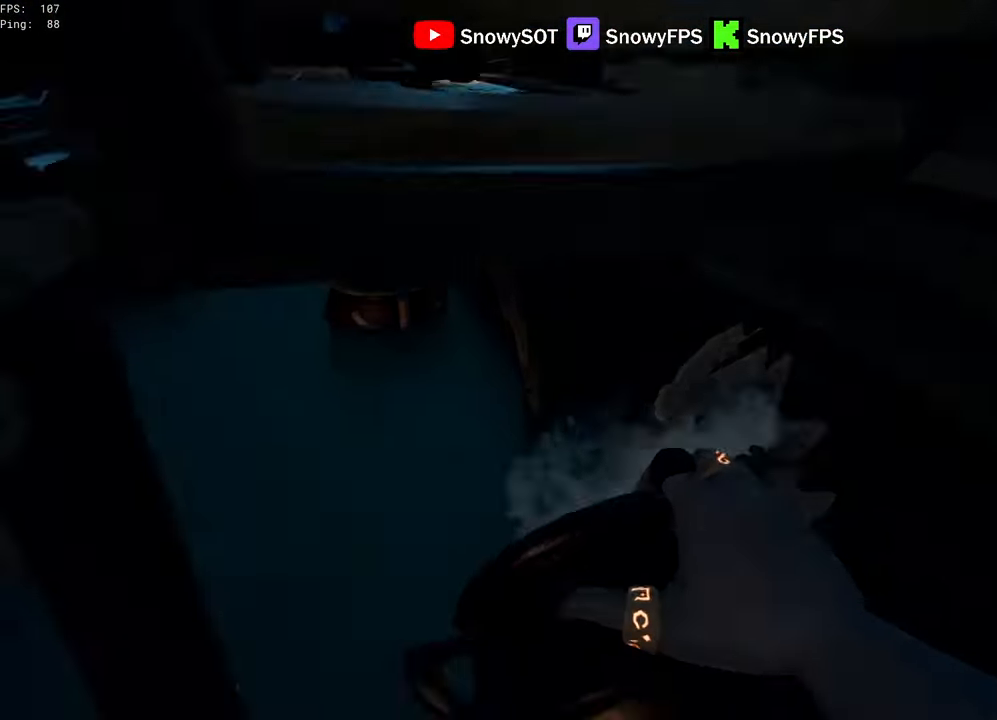
{"keys": ["w"], "mouse": [], "mouse_move": "still", "events": [[17, "mouse_left", "up"], [150, "a", "down"], [150, "mouse_wheel", "down"], [150, "s", "up"], [200, "mouse_wheel", "up"], [284, "w", "down"], [384, "a", "up"]]}
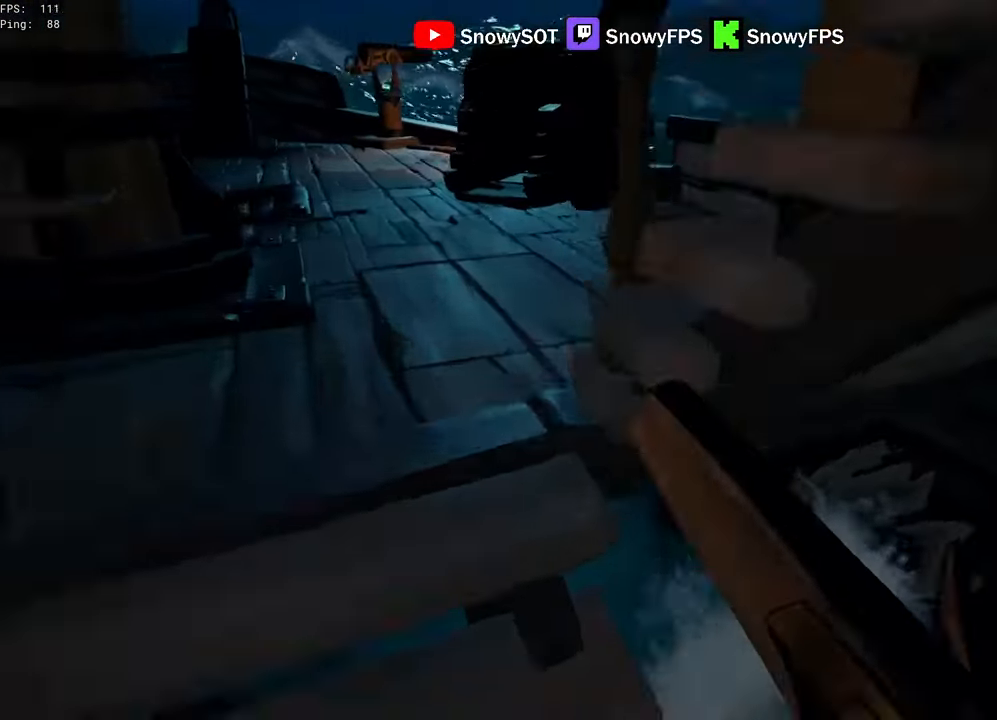
{"keys": ["a", "w"], "mouse": [], "mouse_move": "right", "events": [[67, "a", "down"]]}
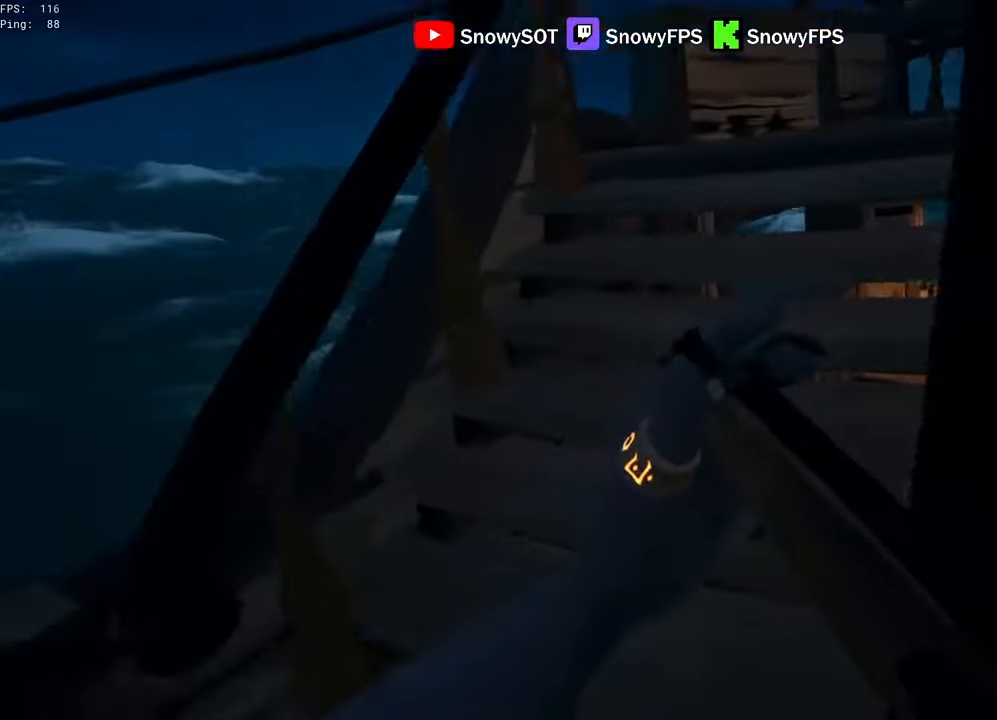
{"keys": ["w"], "mouse": [], "mouse_move": "down", "events": [[34, "w", "up"], [134, "a", "up"], [317, "space", "down"], [367, "w", "down"], [467, "space", "up"]]}
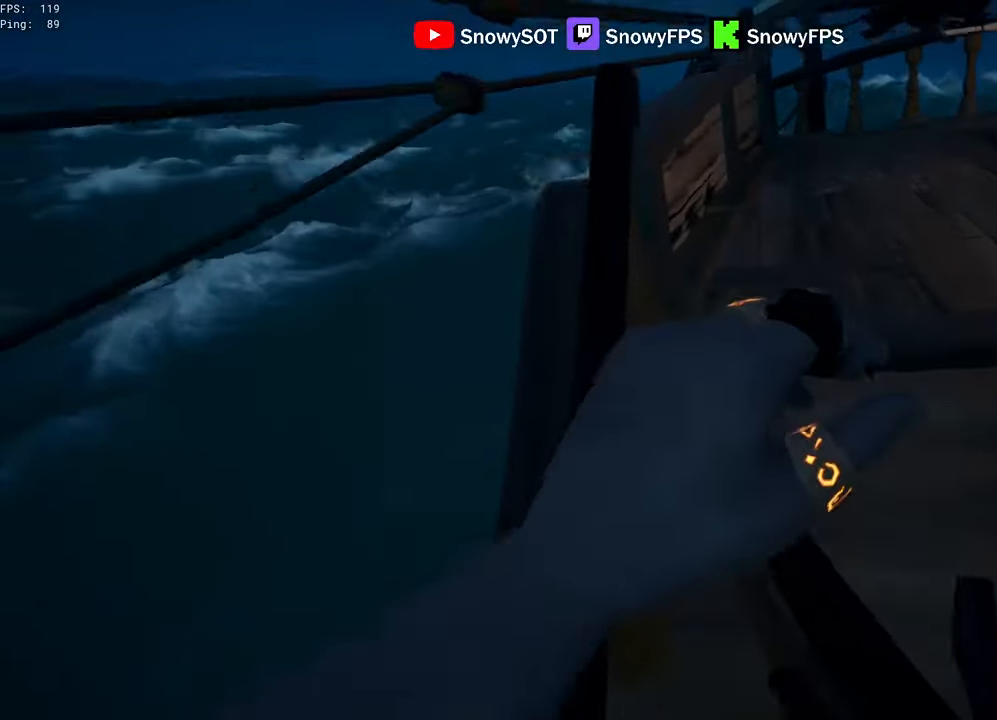
{"keys": ["d", "w"], "mouse": [], "mouse_move": "down-left", "events": [[17, "d", "down"], [200, "d", "up"], [250, "d", "down"], [384, "d", "up"], [484, "d", "down"]]}
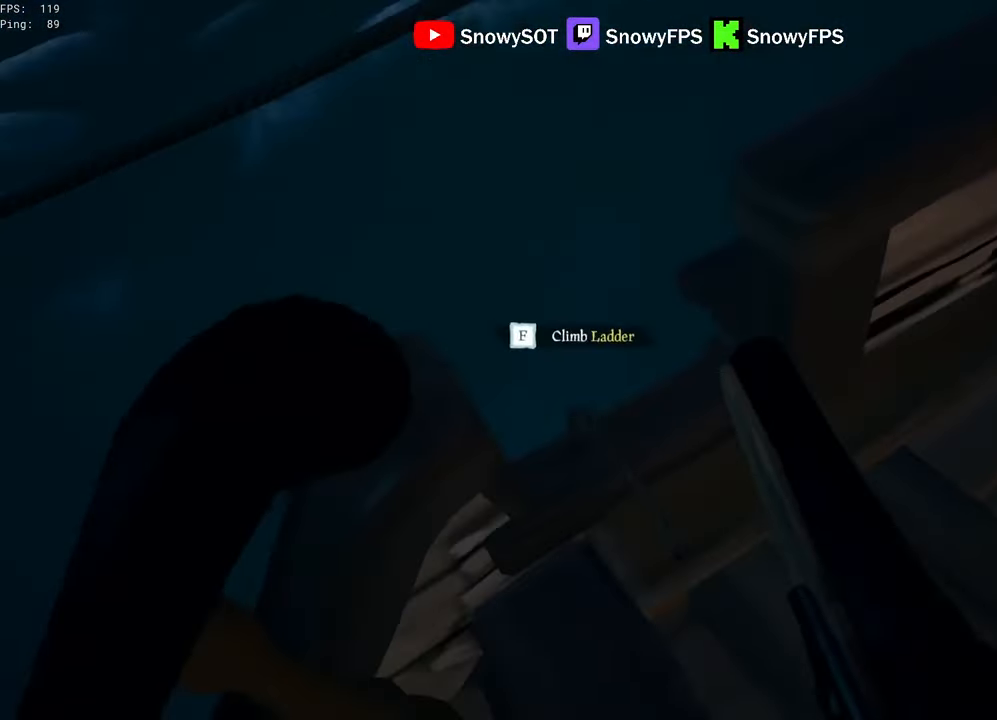
{"keys": ["a", "s"], "mouse": [], "mouse_move": "right", "events": [[67, "d", "up"], [67, "w", "up"], [267, "mouse_wheel", "down"], [300, "a", "down"], [300, "space", "down"], [350, "mouse_wheel", "up"], [350, "s", "down"], [400, "space", "up"]]}
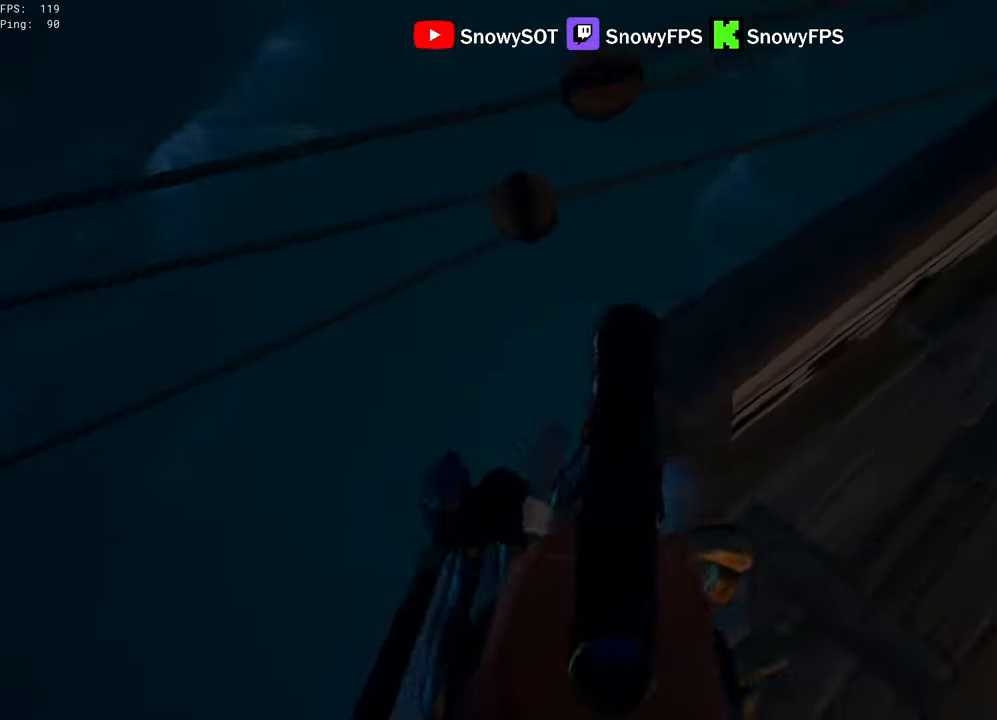
{"keys": ["a"], "mouse": [], "mouse_move": "up", "events": [[50, "a", "up"], [134, "d", "down"], [134, "s", "up"], [367, "d", "up"], [467, "a", "down"]]}
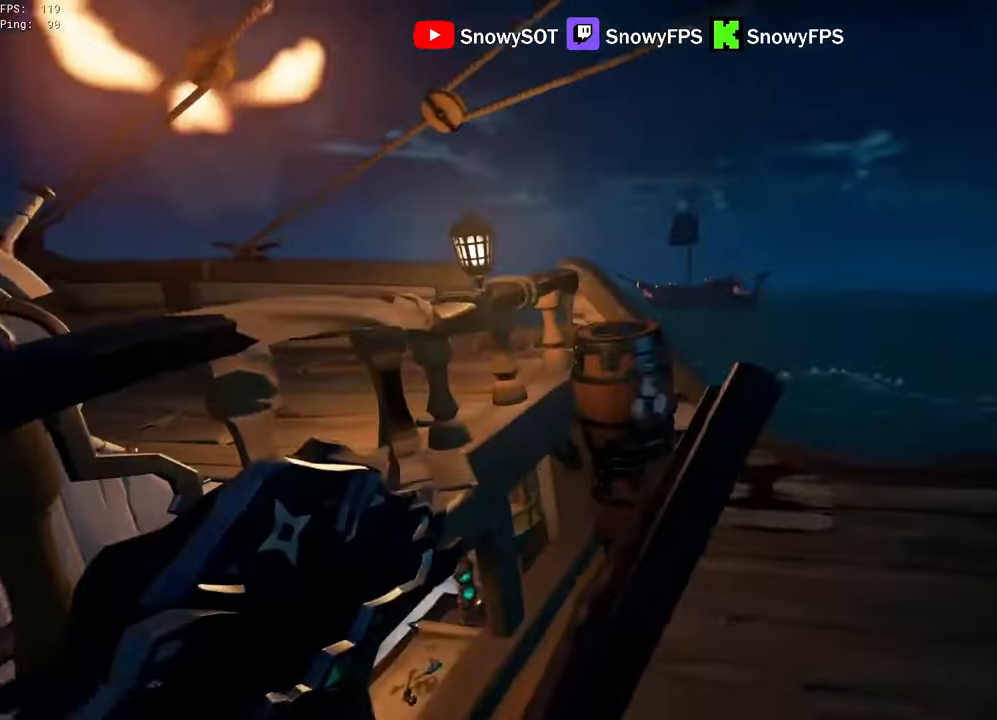
{"keys": [], "mouse": [], "mouse_move": "left", "events": [[200, "a", "up"]]}
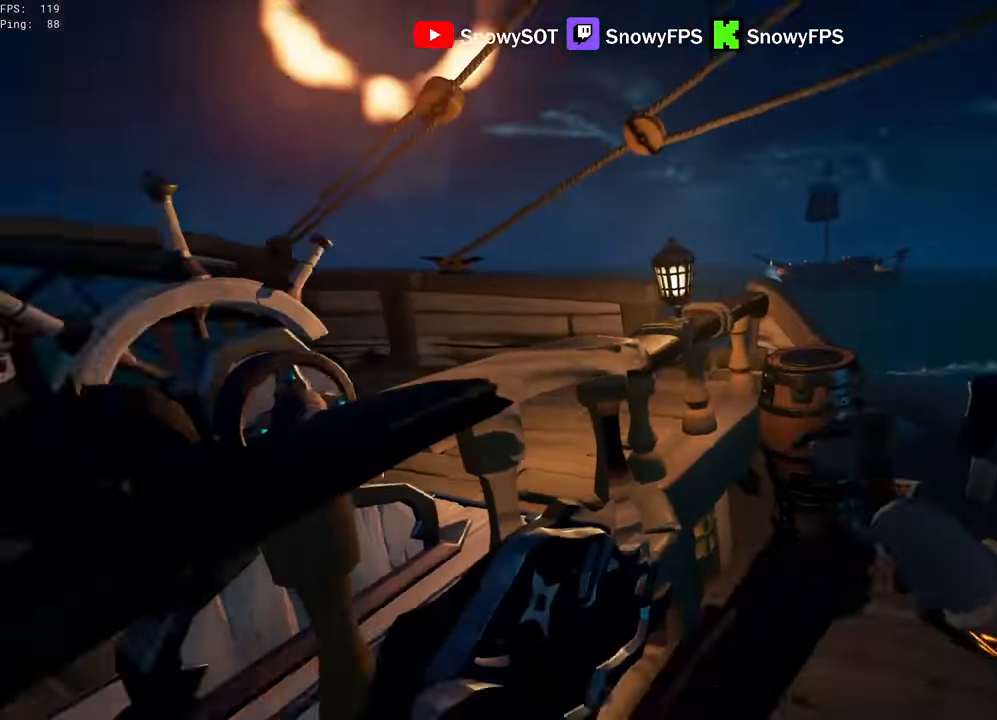
{"keys": ["w"], "mouse": [], "mouse_move": "left", "events": [[34, "space", "down"], [117, "space", "up"], [300, "w", "down"]]}
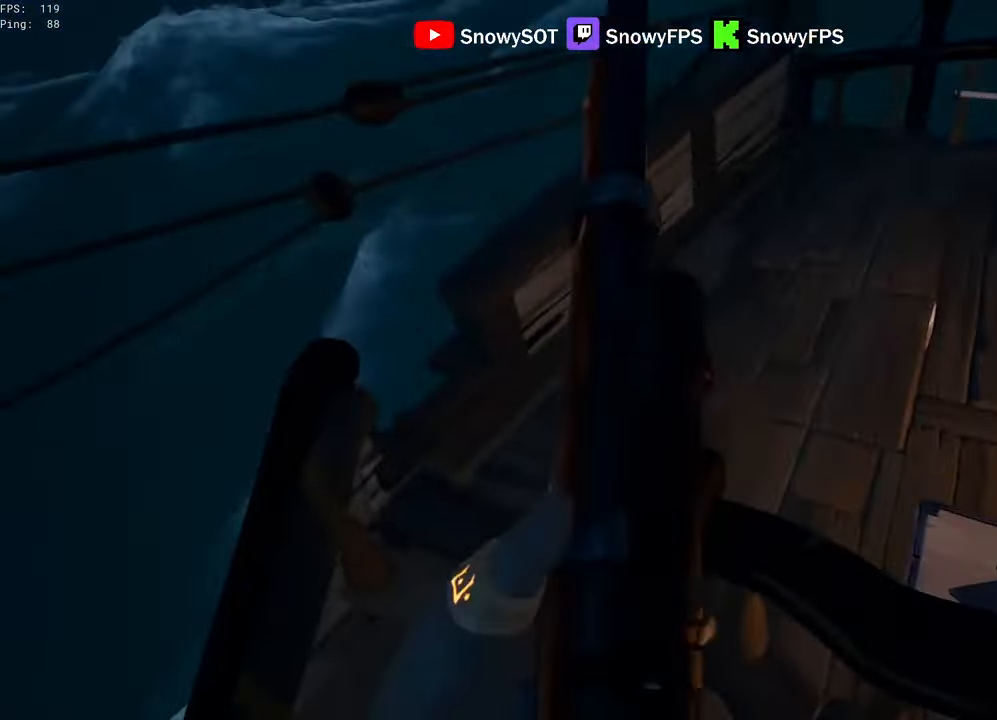
{"keys": ["s"], "mouse": [], "mouse_move": "still", "events": [[34, "w", "up"], [184, "w", "down"], [234, "space", "down"], [317, "space", "up"], [367, "w", "up"], [417, "a", "down"], [467, "a", "up"], [467, "s", "down"]]}
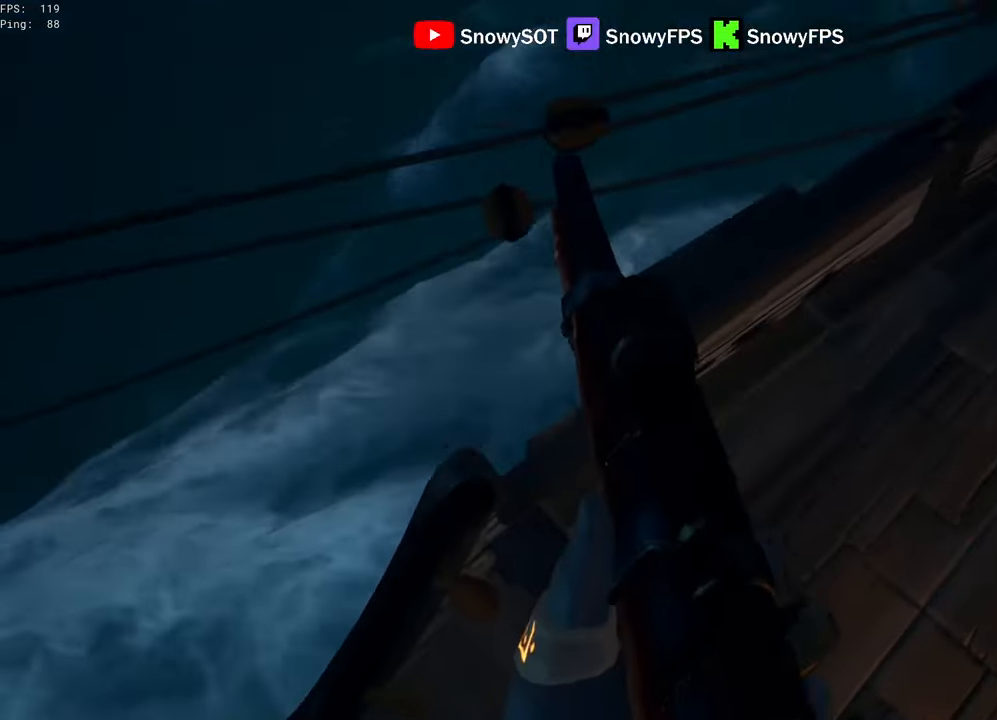
{"keys": ["space"], "mouse": [], "mouse_move": "up", "events": [[484, "s", "up"], [484, "space", "down"]]}
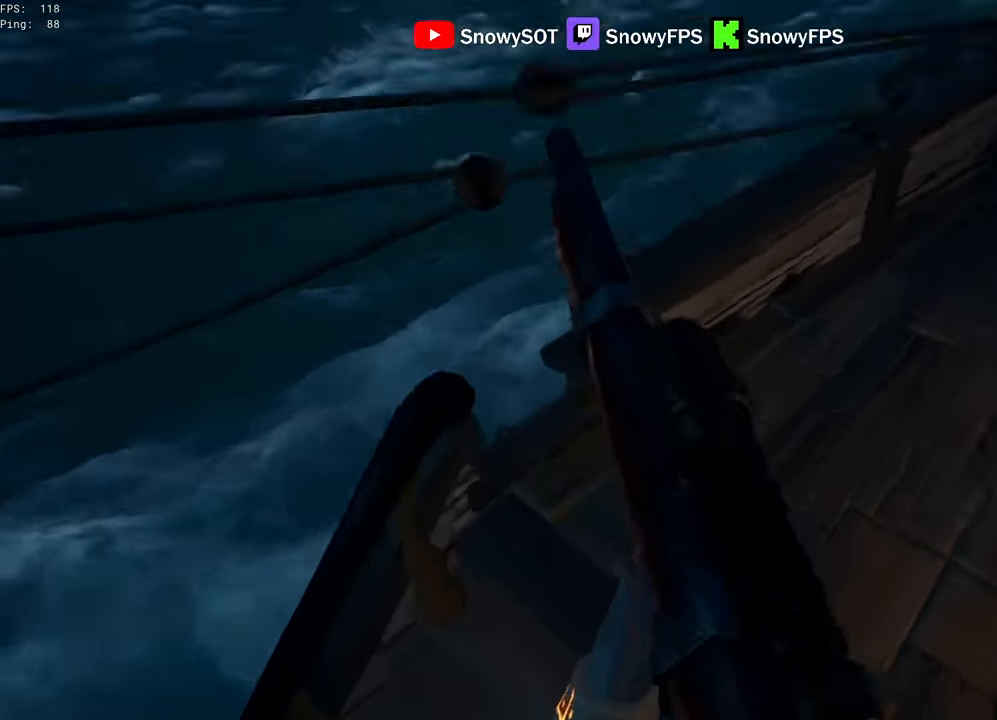
{"keys": [], "mouse": ["left"], "mouse_move": "up-left", "events": [[17, "space", "up"], [117, "a", "down"], [217, "w", "down"], [400, "w", "up"], [450, "mouse_left", "down"], [500, "a", "up"]]}
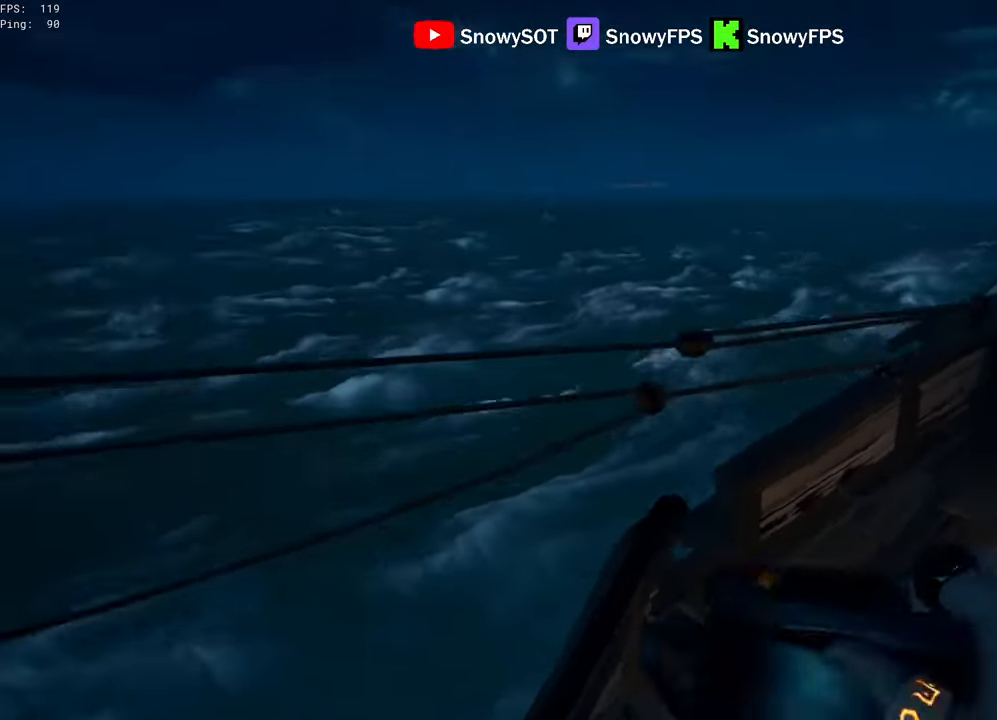
{"keys": ["d"], "mouse": [], "mouse_move": "still", "events": [[34, "mouse_left", "up"], [84, "mouse_left", "down"], [134, "s", "down"], [184, "mouse_left", "up"], [234, "mouse_left", "down"], [317, "d", "down"], [317, "s", "up"], [367, "mouse_left", "up"]]}
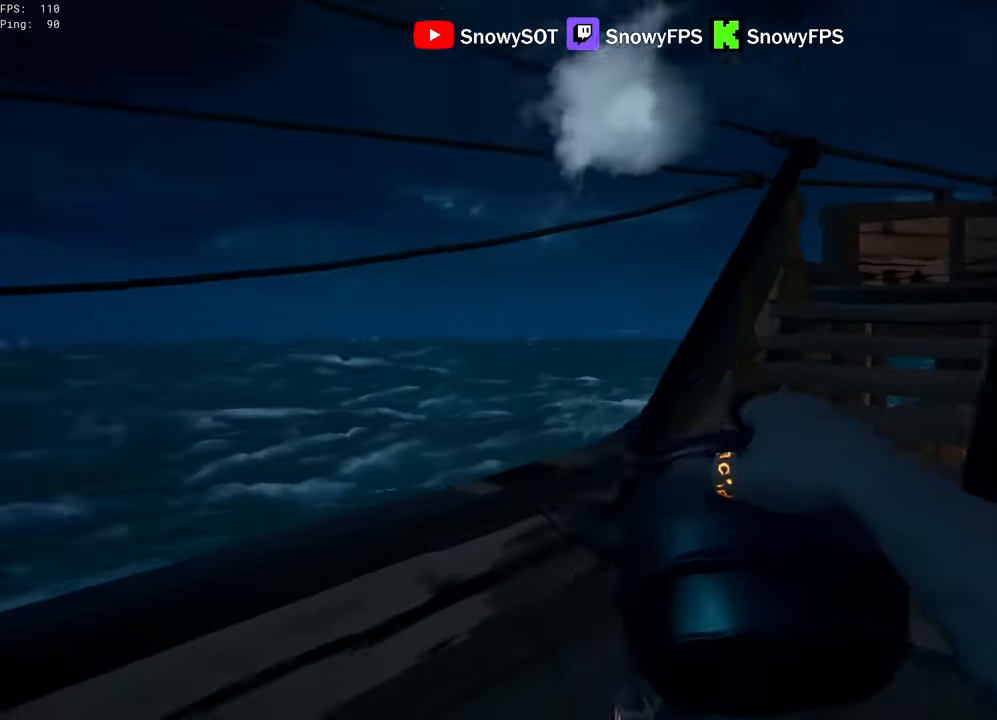
{"keys": ["w"], "mouse": [], "mouse_move": "still", "events": [[17, "w", "down"], [284, "d", "up"]]}
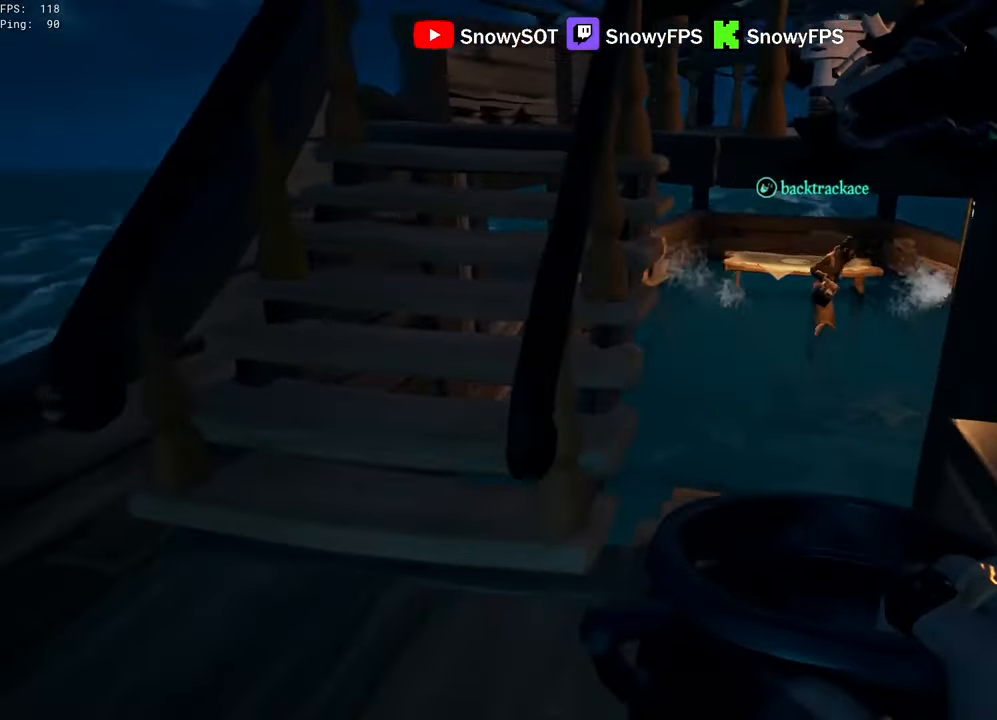
{"keys": ["w"], "mouse": ["left"], "mouse_move": "still", "events": [[67, "d", "down"], [117, "mouse_left", "down"], [217, "d", "up"], [250, "mouse_left", "up"], [300, "mouse_left", "down"]]}
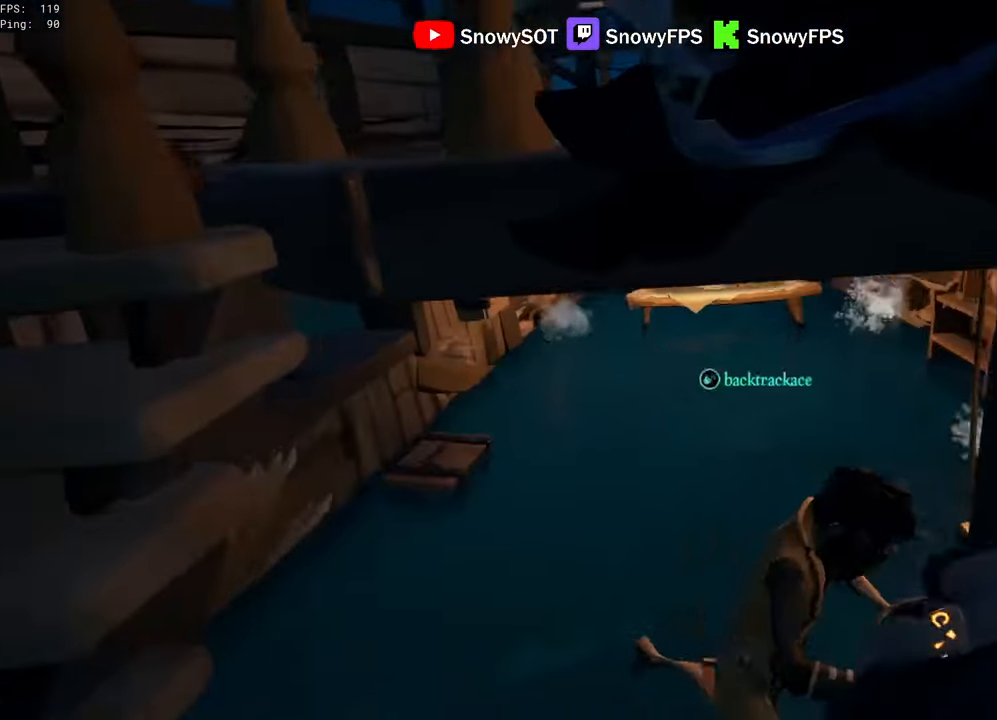
{"keys": ["s"], "mouse": ["left"], "mouse_move": "still", "events": [[34, "a", "down"], [84, "mouse_left", "up"], [134, "mouse_left", "down"], [184, "a", "up"], [267, "mouse_left", "up"], [317, "mouse_left", "down"], [317, "w", "up"], [417, "mouse_left", "up"], [417, "s", "down"], [467, "mouse_left", "down"]]}
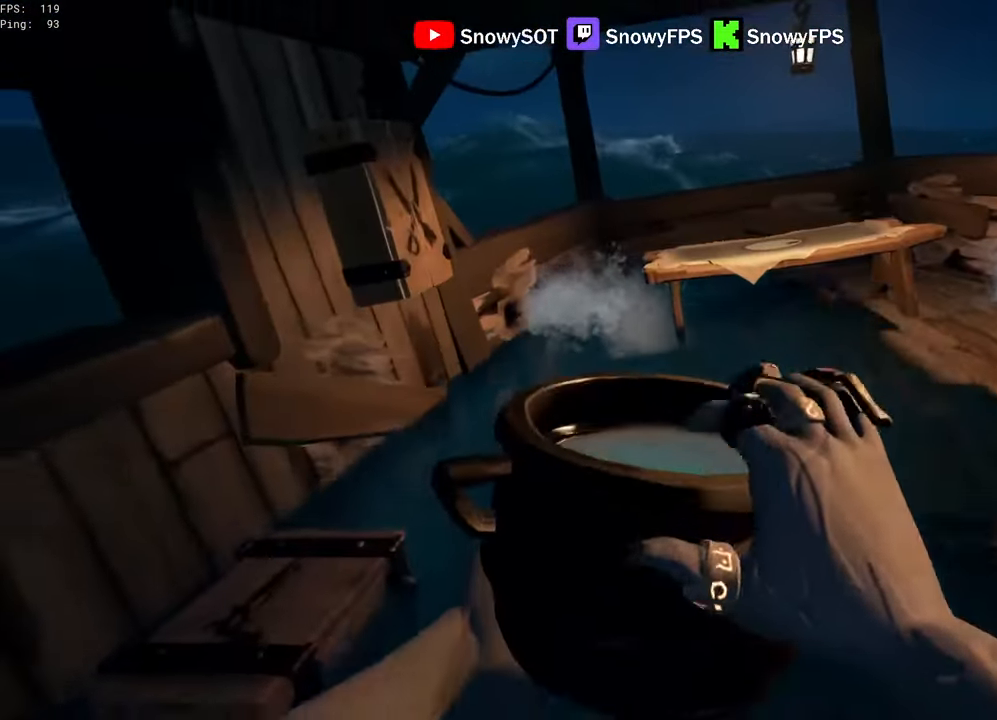
{"keys": ["a"], "mouse": ["left"], "events": [[100, "mouse_left", "up"], [334, "a", "down"], [384, "s", "up"], [434, "mouse_left", "down"]]}
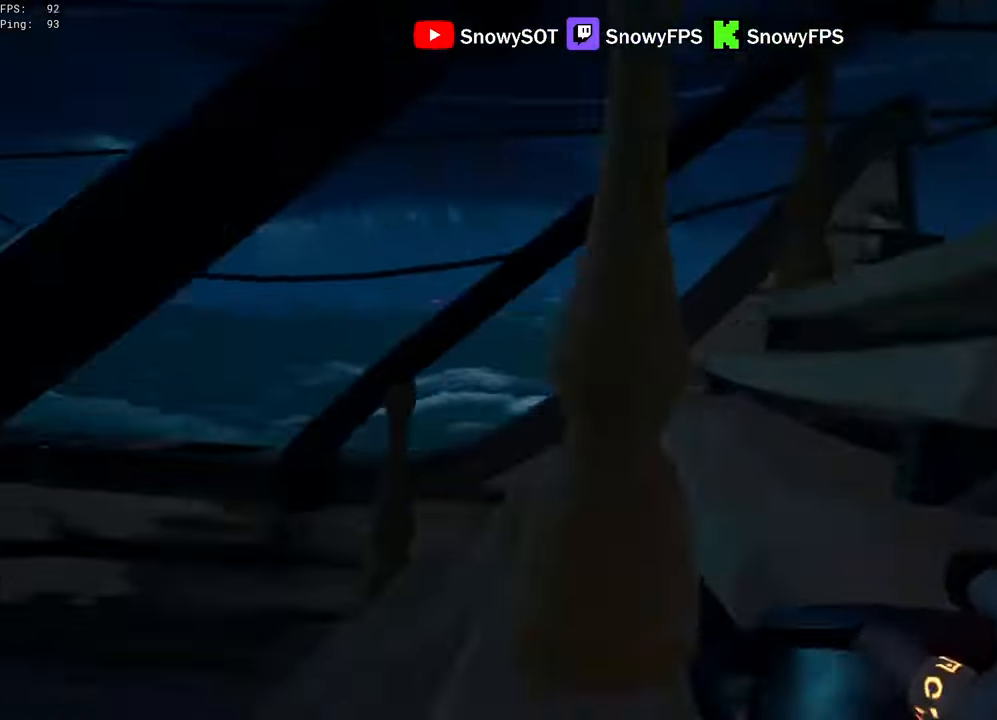
{"keys": [], "mouse": ["left"], "mouse_move": "still", "events": [[34, "w", "down"], [67, "mouse_left", "up"], [117, "mouse_left", "down"], [167, "w", "up"], [217, "a", "up"], [400, "mouse_left", "up"], [450, "mouse_left", "down"]]}
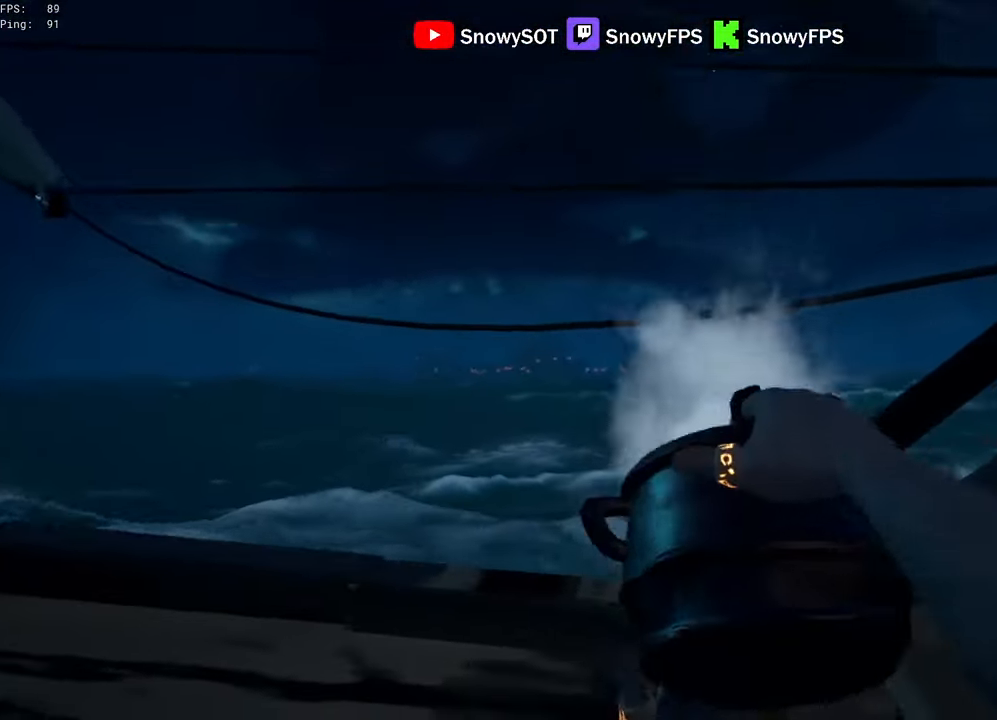
{"keys": ["d", "w"], "mouse": ["left"], "mouse_move": "left", "events": [[34, "d", "down"], [84, "mouse_left", "up"], [134, "mouse_left", "down"], [234, "mouse_left", "up"], [234, "w", "down"], [267, "mouse_left", "down"], [417, "mouse_left", "up"], [467, "mouse_left", "down"]]}
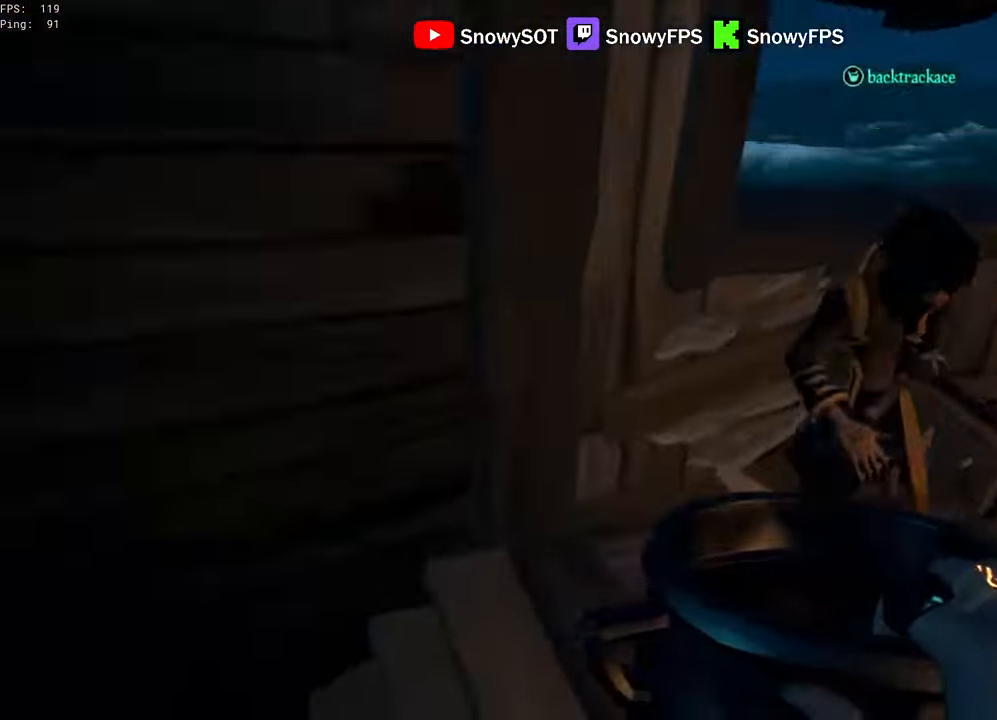
{"keys": ["a", "w"], "mouse": ["left"], "mouse_move": "still", "events": [[17, "d", "up"], [50, "mouse_left", "up"], [100, "mouse_left", "down"], [200, "a", "down"], [200, "mouse_left", "up"], [250, "mouse_left", "down"], [384, "mouse_left", "up"], [434, "mouse_left", "down"]]}
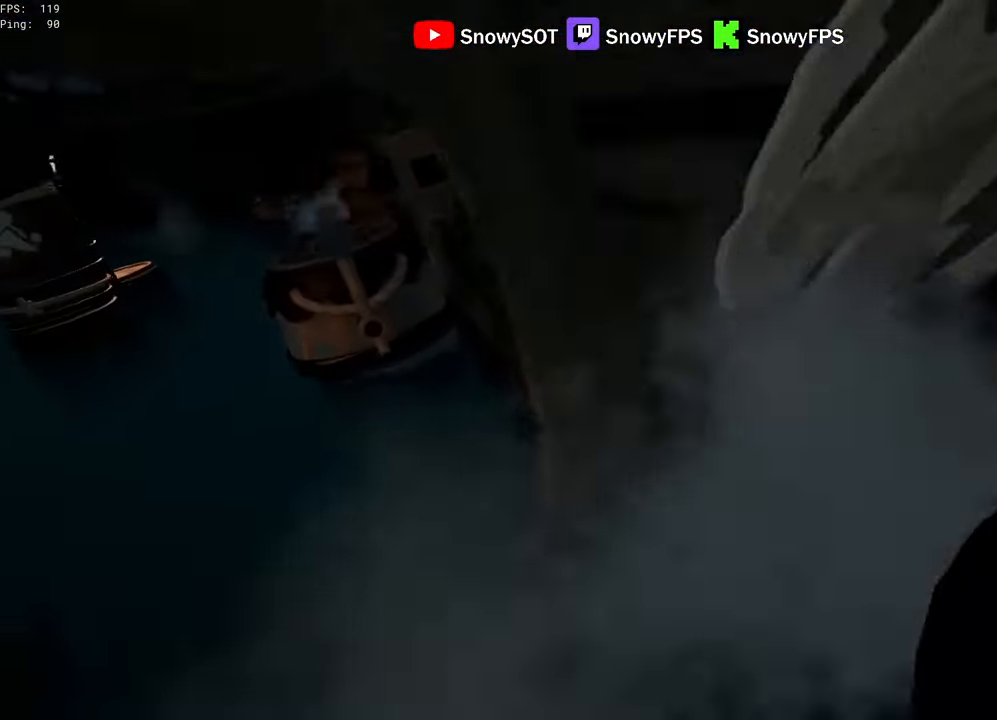
{"keys": ["s"], "mouse": [], "mouse_move": "still", "events": [[17, "a", "up"], [17, "mouse_left", "up"], [17, "w", "up"], [67, "mouse_left", "down"], [117, "s", "down"], [350, "mouse_left", "up"], [400, "1", "down"], [400, "mouse_left", "down"], [450, "1", "up"], [500, "mouse_left", "up"]]}
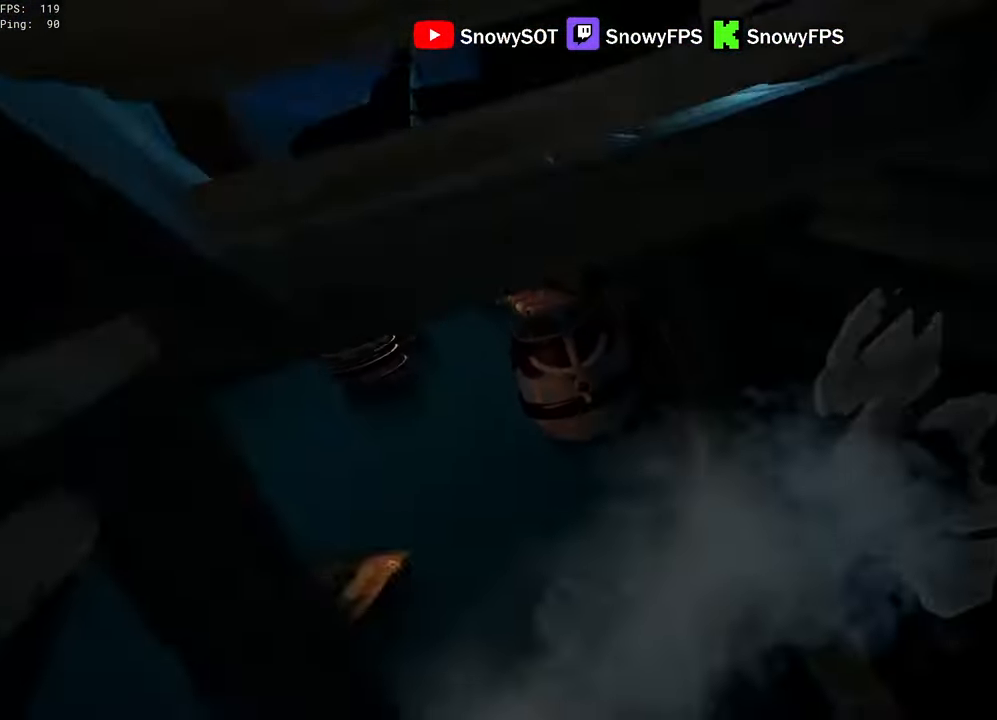
{"keys": ["w"], "mouse": [], "mouse_move": "up-right", "events": [[134, "a", "down"], [134, "s", "up"], [317, "mouse_wheel", "down"], [367, "mouse_wheel", "up"], [367, "w", "down"], [467, "a", "up"]]}
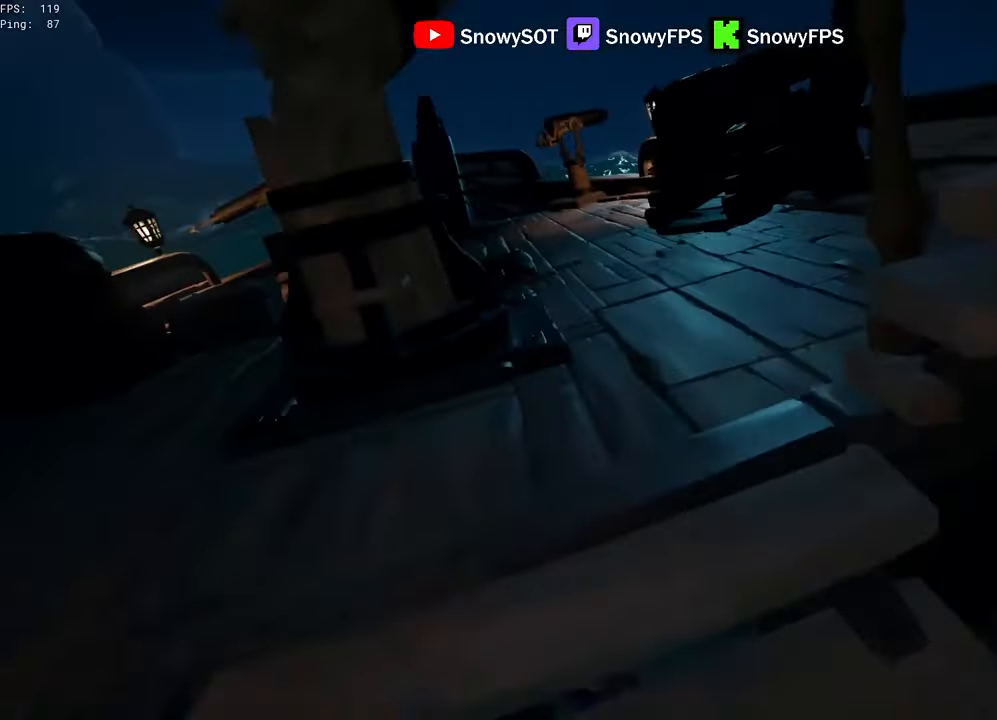
{"keys": ["a", "w"], "mouse": [], "mouse_move": "right", "events": [[333, "a", "down"]]}
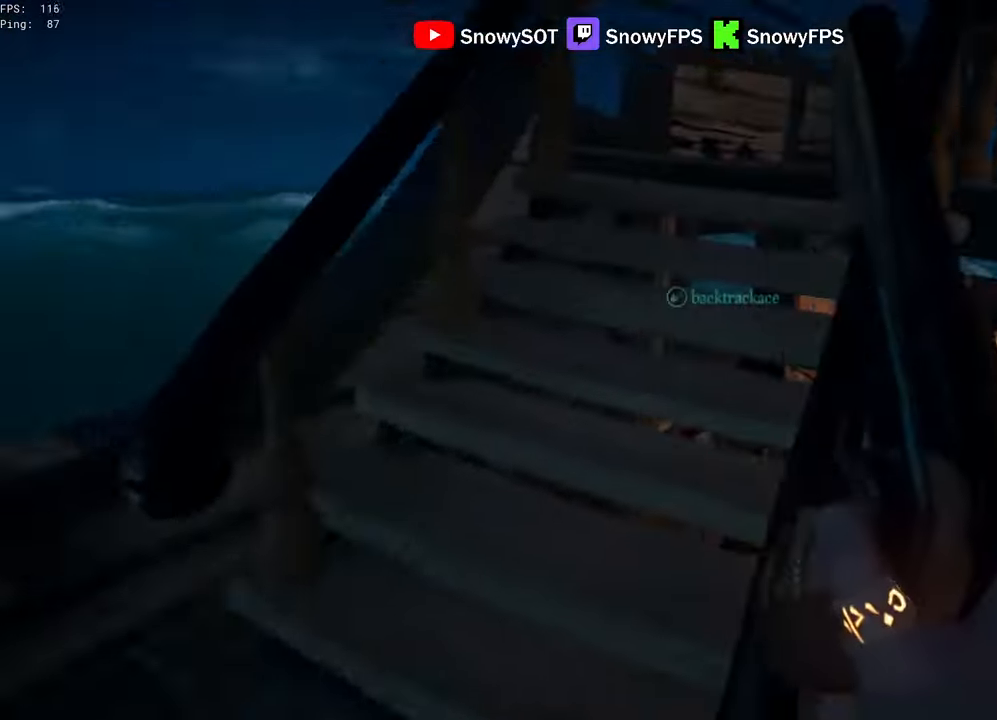
{"keys": ["a", "w"], "mouse": [], "mouse_move": "still", "events": [[16, "mouse_wheel", "down"], [66, "mouse_wheel", "up"], [166, "a", "up"], [216, "a", "down"]]}
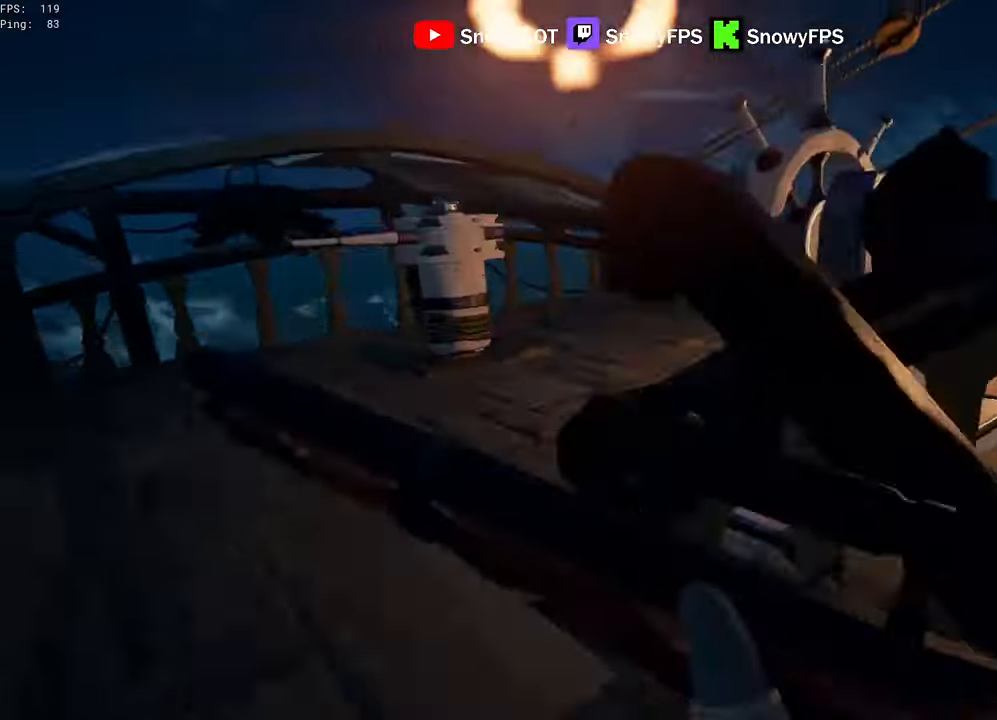
{"keys": ["a", "w"], "mouse": [], "mouse_move": "still", "events": []}
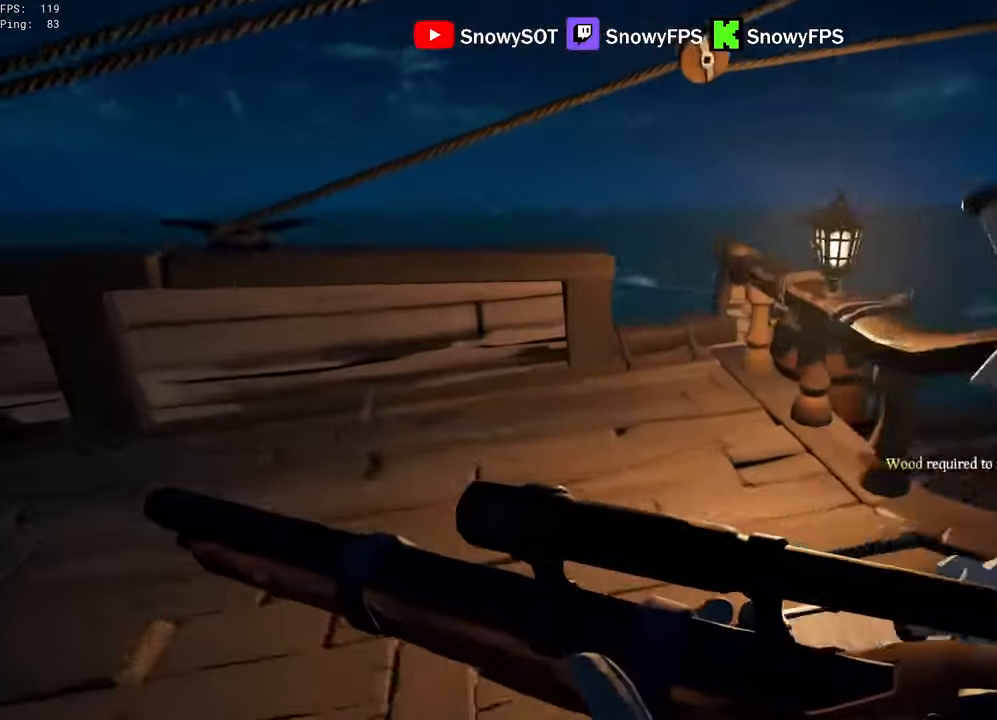
{"keys": ["w"], "mouse": [], "mouse_move": "down-left", "events": [[16, "a", "up"], [283, "d", "down"], [383, "d", "up"]]}
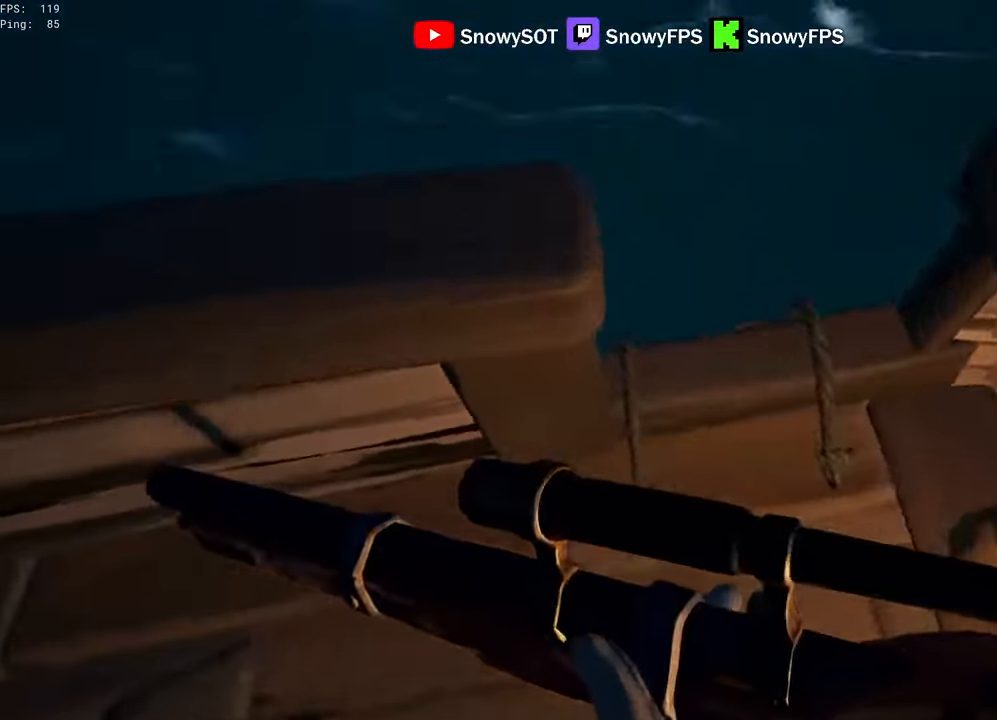
{"keys": ["d", "s"], "mouse": [], "mouse_move": "up", "events": [[116, "w", "up"], [166, "mouse_right", "down"], [266, "s", "down"], [300, "a", "down"], [300, "mouse_right", "up"], [450, "a", "up"], [500, "d", "down"]]}